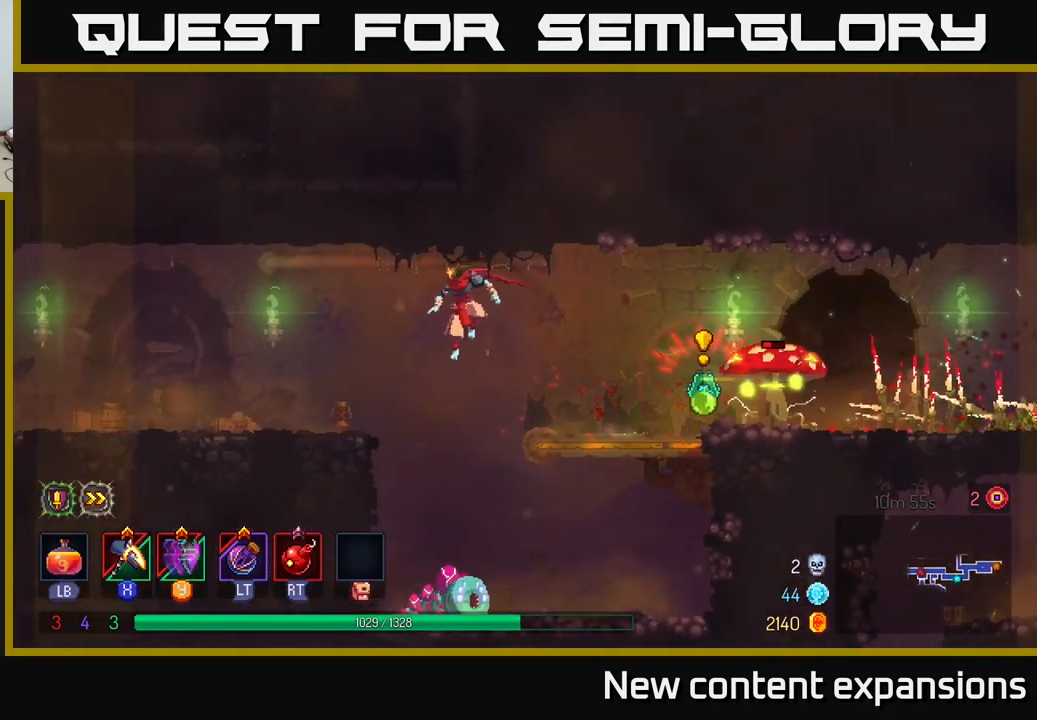
Gameplay with a controller (Xbox layout); each line is a JSON object with the inputs held at the frame after it. "events" lists button and stick changes between this image and that frame as [ms after this image, input, new state], when the widget could be followed in between.
{"buttons": ["X"], "left_stick": "right", "right_stick": "center", "events": [[400, "left_stick", "right"], [466, "X", "down"]]}
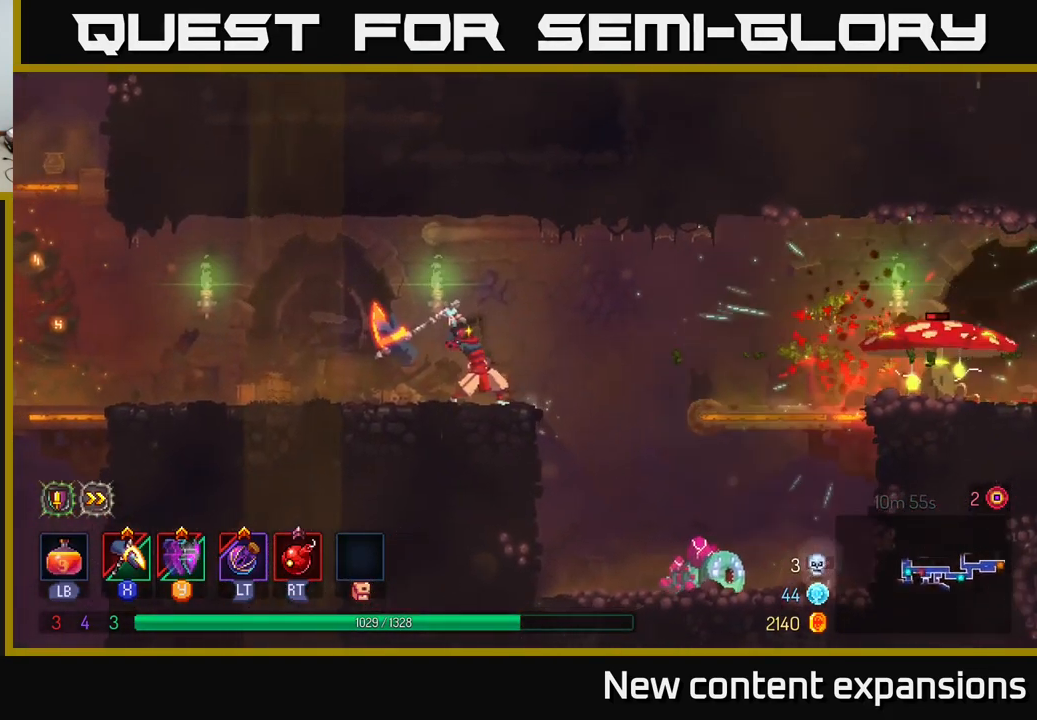
{"buttons": [], "left_stick": "center", "right_stick": "center", "events": [[166, "left_stick", "center"], [483, "X", "up"]]}
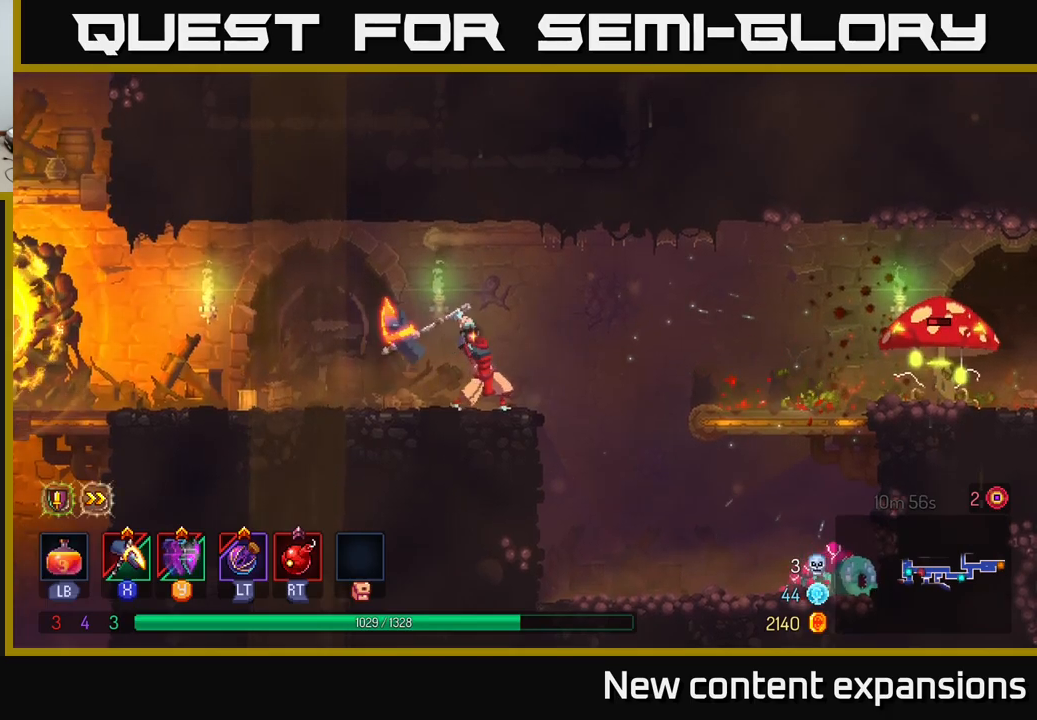
{"buttons": [], "left_stick": "right", "right_stick": "center", "events": [[433, "left_stick", "right"]]}
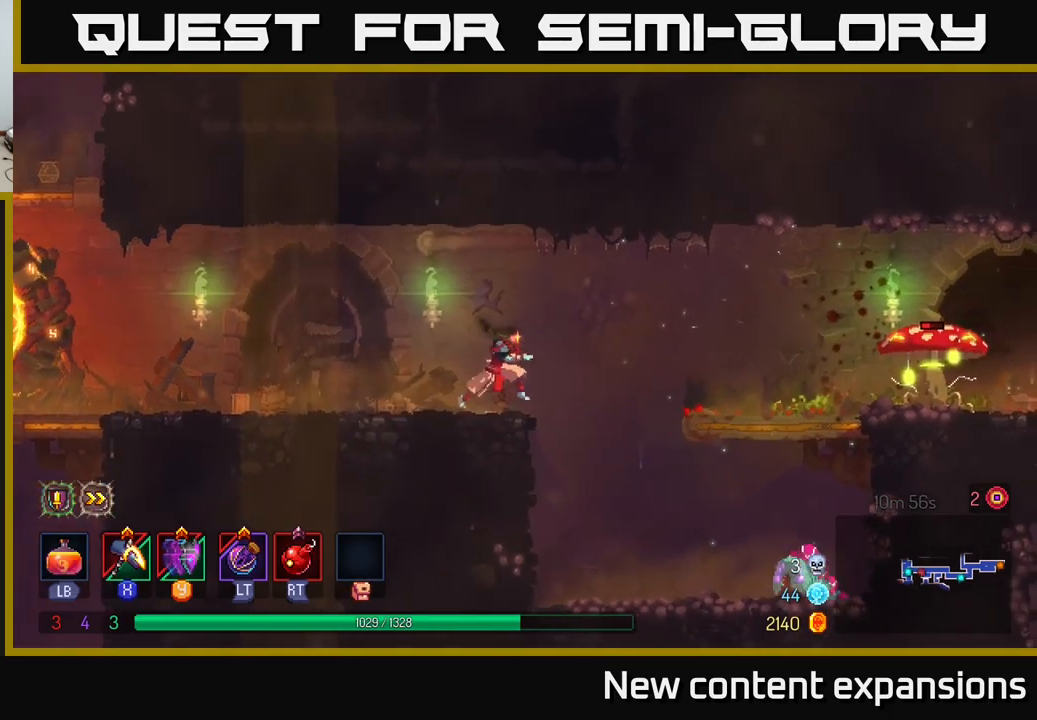
{"buttons": [], "left_stick": "right", "right_stick": "center", "events": [[33, "A", "down"], [250, "A", "up"]]}
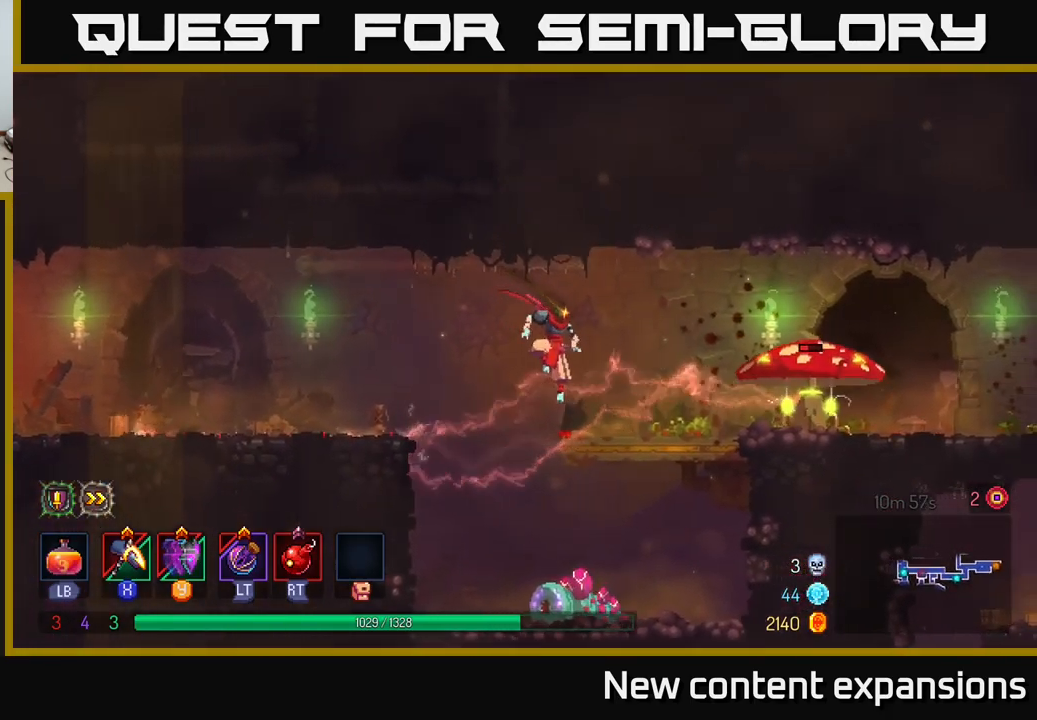
{"buttons": [], "left_stick": "right", "right_stick": "center", "events": [[267, "B", "down"], [467, "B", "up"]]}
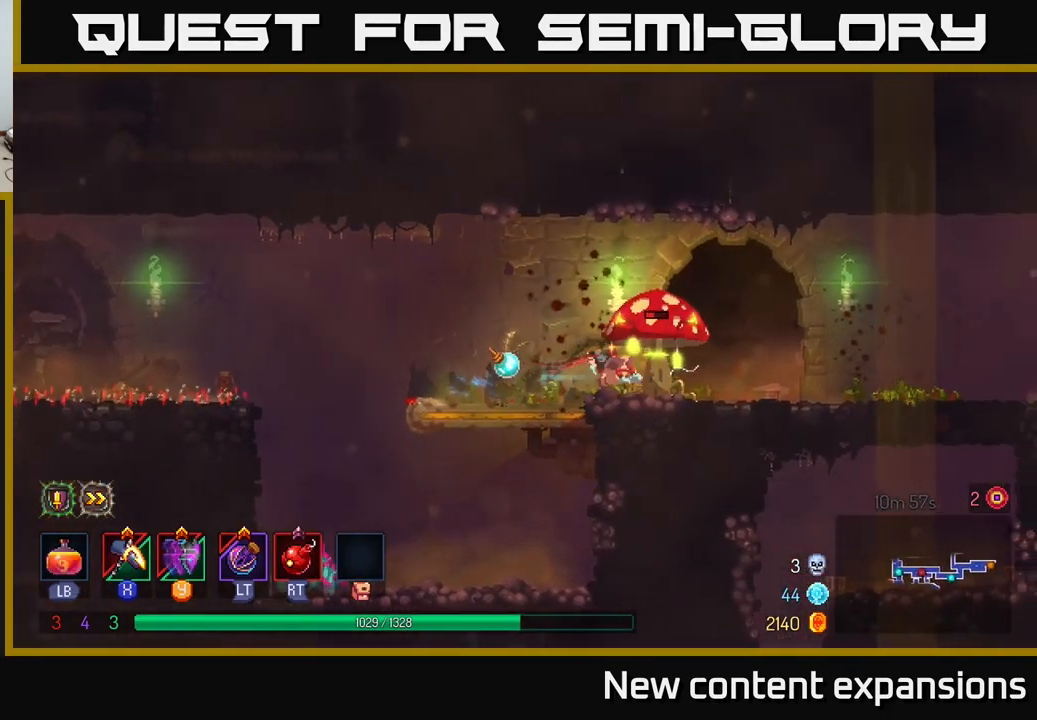
{"buttons": ["X"], "left_stick": "center", "right_stick": "center", "events": [[67, "X", "down"], [150, "left_stick", "center"]]}
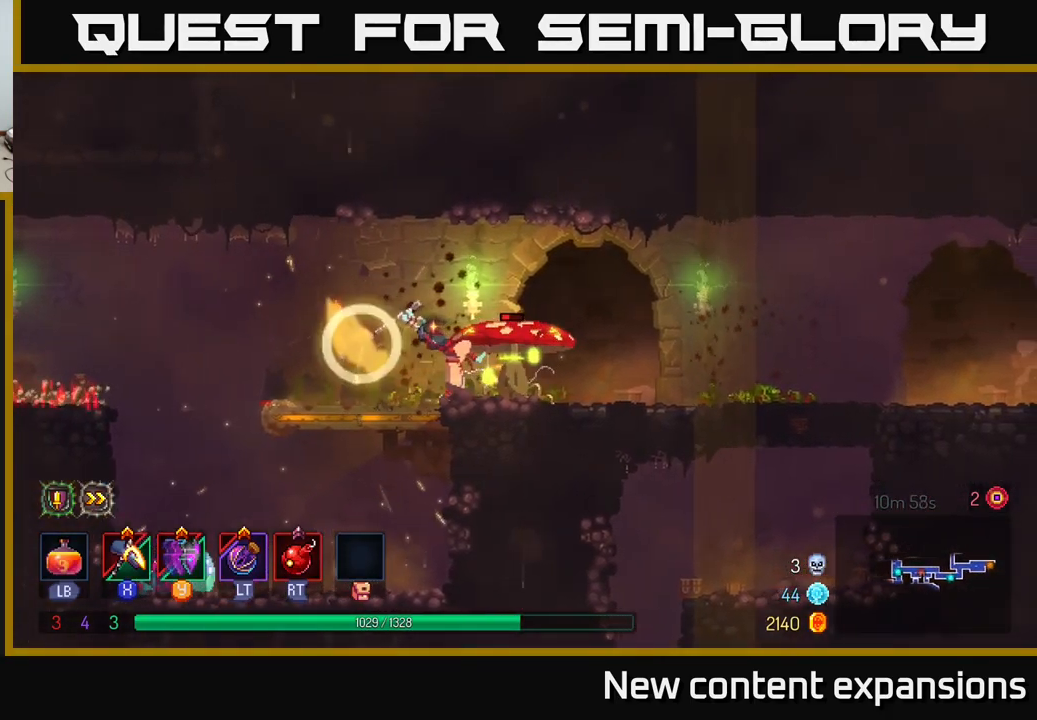
{"buttons": [], "left_stick": "center", "right_stick": "center", "events": [[33, "X", "up"]]}
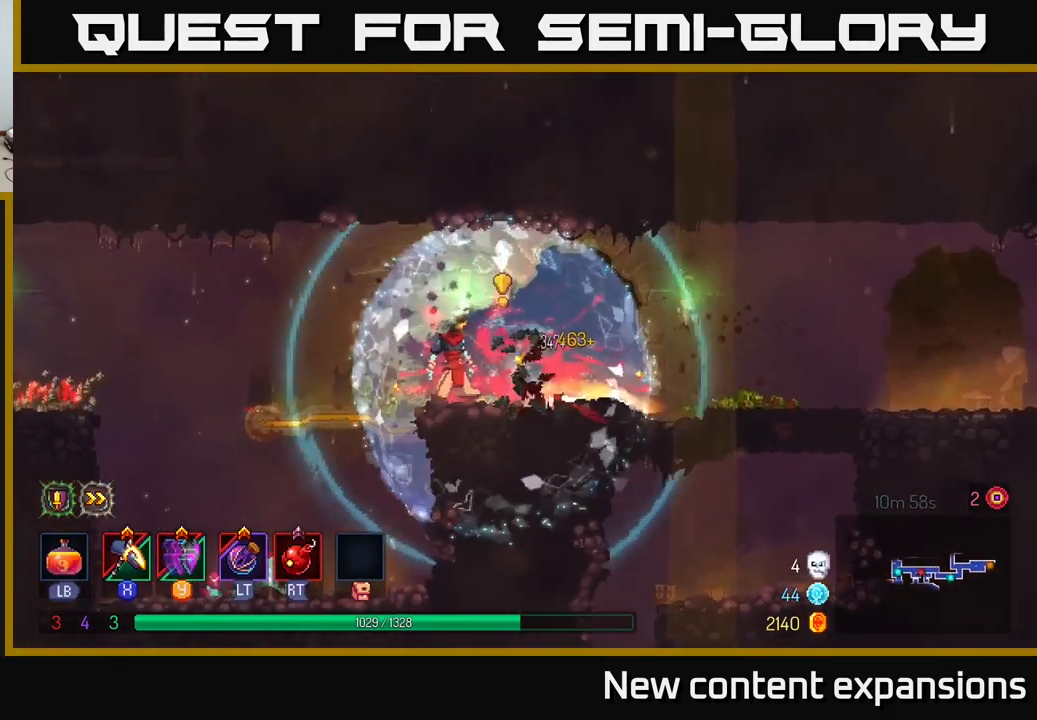
{"buttons": [], "left_stick": "left", "right_stick": "center", "events": [[100, "left_stick", "right"], [417, "left_stick", "left"]]}
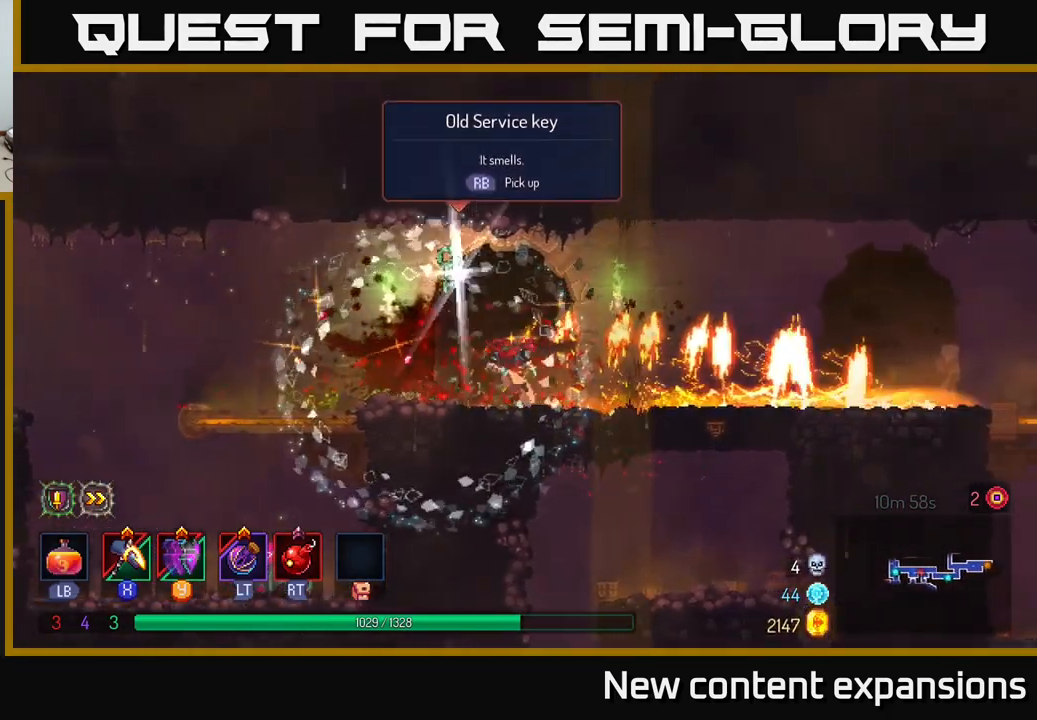
{"buttons": [], "left_stick": "right", "right_stick": "center", "events": [[167, "B", "down"], [283, "B", "up"], [417, "left_stick", "up"], [467, "left_stick", "right"]]}
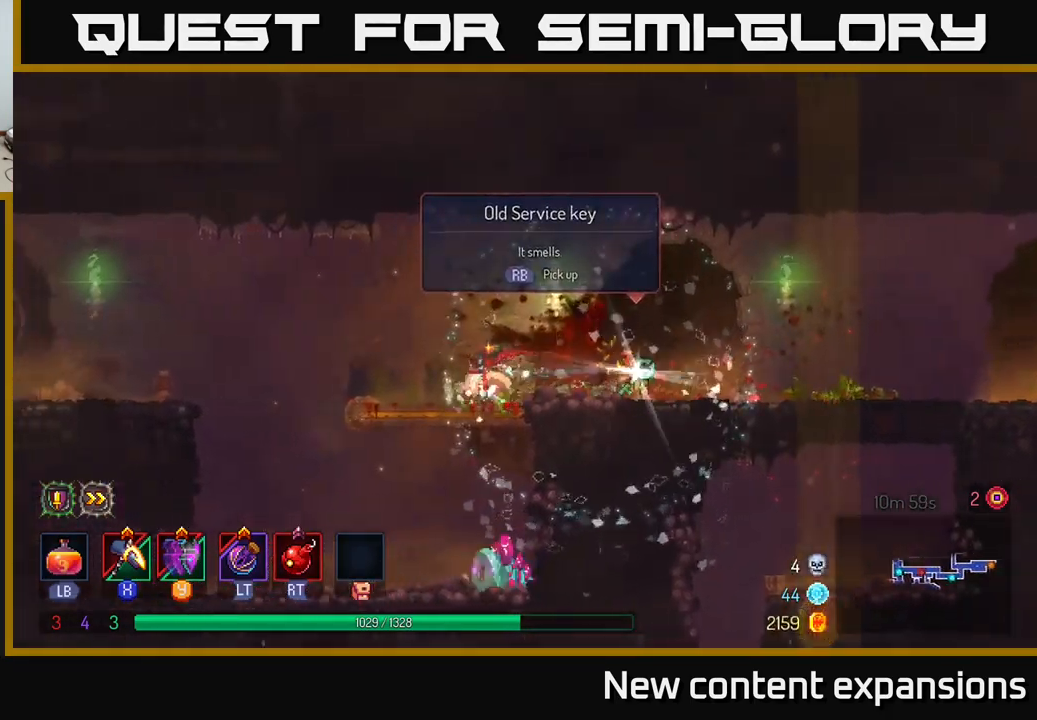
{"buttons": [], "left_stick": "right", "right_stick": "center", "events": []}
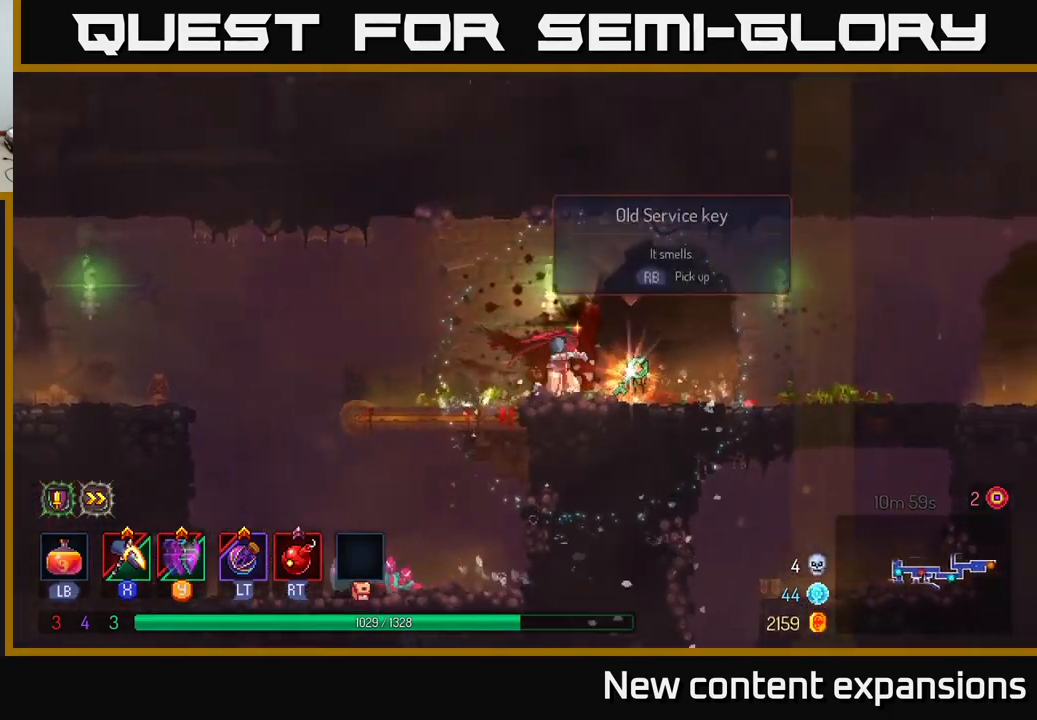
{"buttons": [], "left_stick": "center", "right_stick": "center", "events": [[67, "left_stick", "center"], [183, "R1", "down"], [250, "R1", "up"]]}
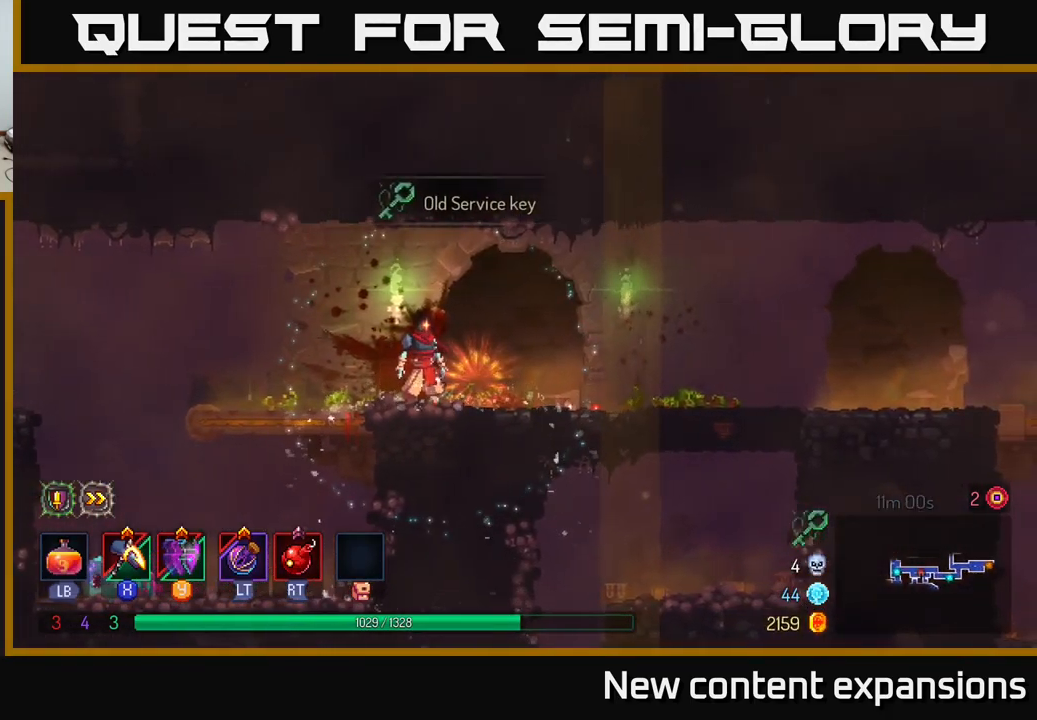
{"buttons": [], "left_stick": "left", "right_stick": "center", "events": [[233, "left_stick", "left"]]}
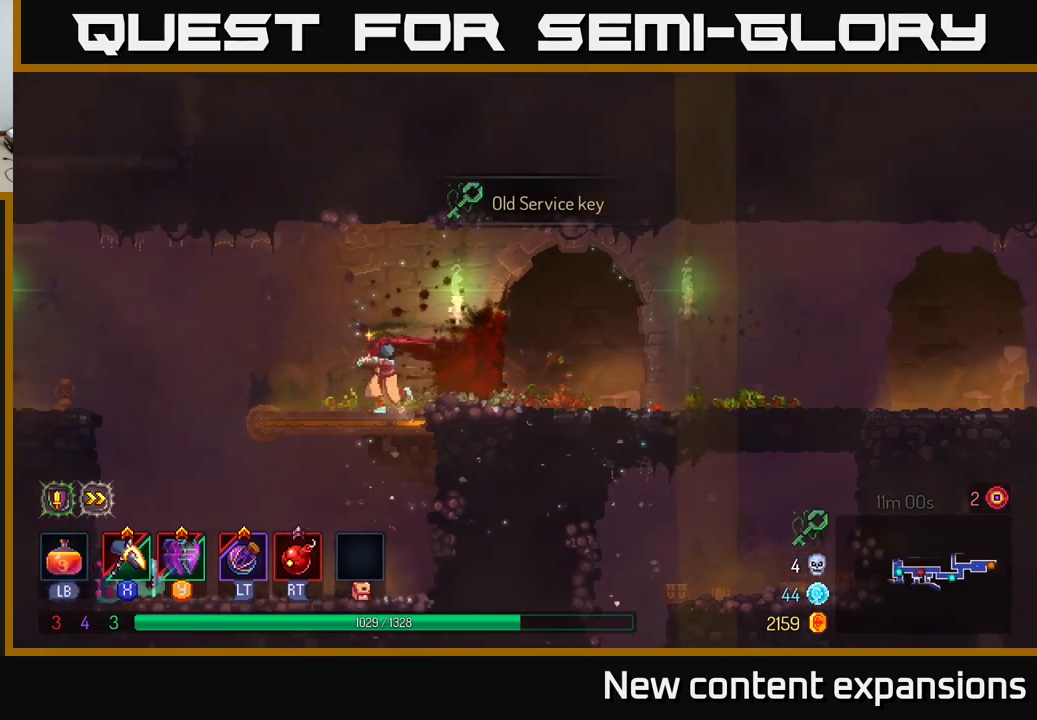
{"buttons": [], "left_stick": "down", "right_stick": "center", "events": [[184, "A", "down"], [350, "A", "up"], [484, "left_stick", "down"]]}
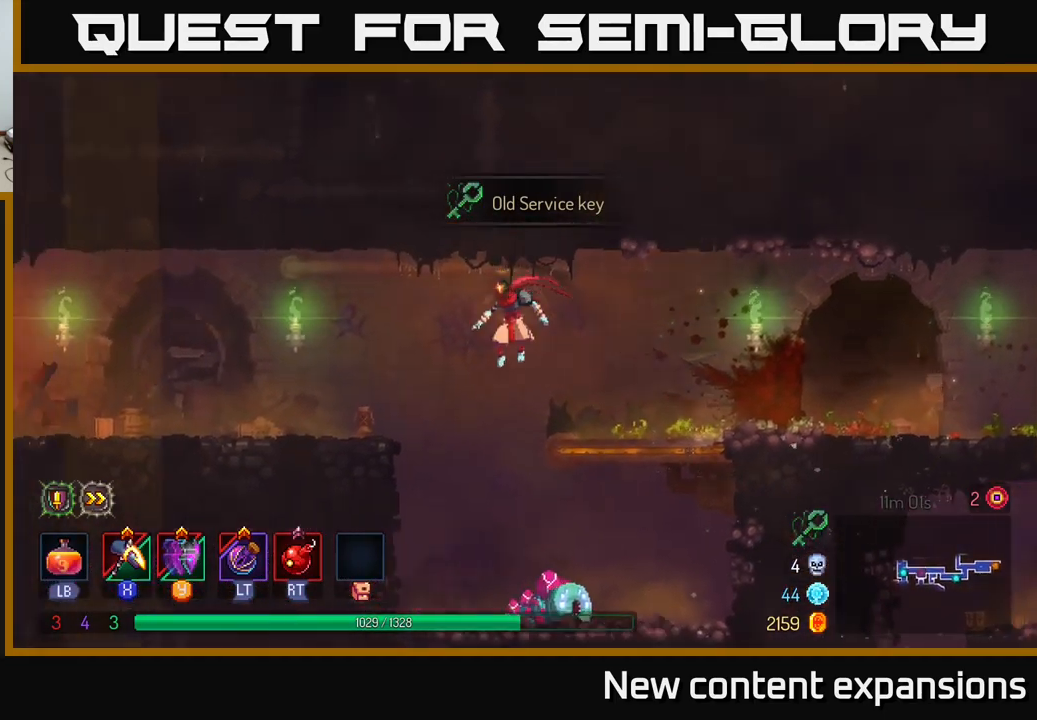
{"buttons": ["X"], "left_stick": "right", "right_stick": "center", "events": [[17, "A", "down"], [134, "A", "up"], [150, "left_stick", "center"], [467, "left_stick", "right"], [484, "X", "down"]]}
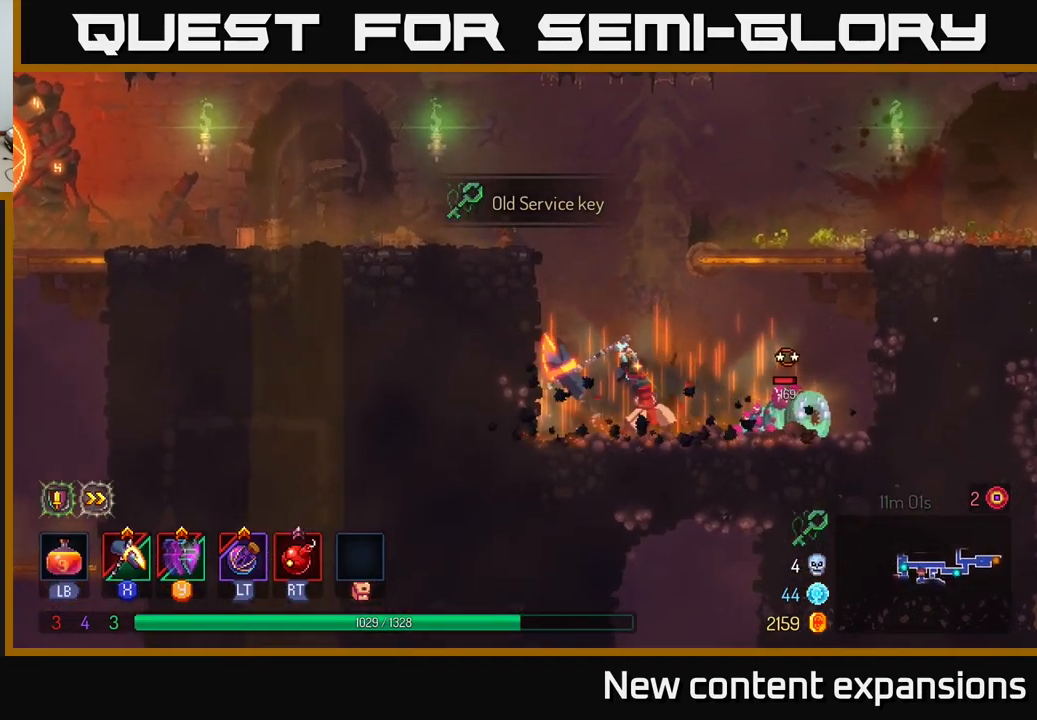
{"buttons": ["X"], "left_stick": "right", "right_stick": "center", "events": []}
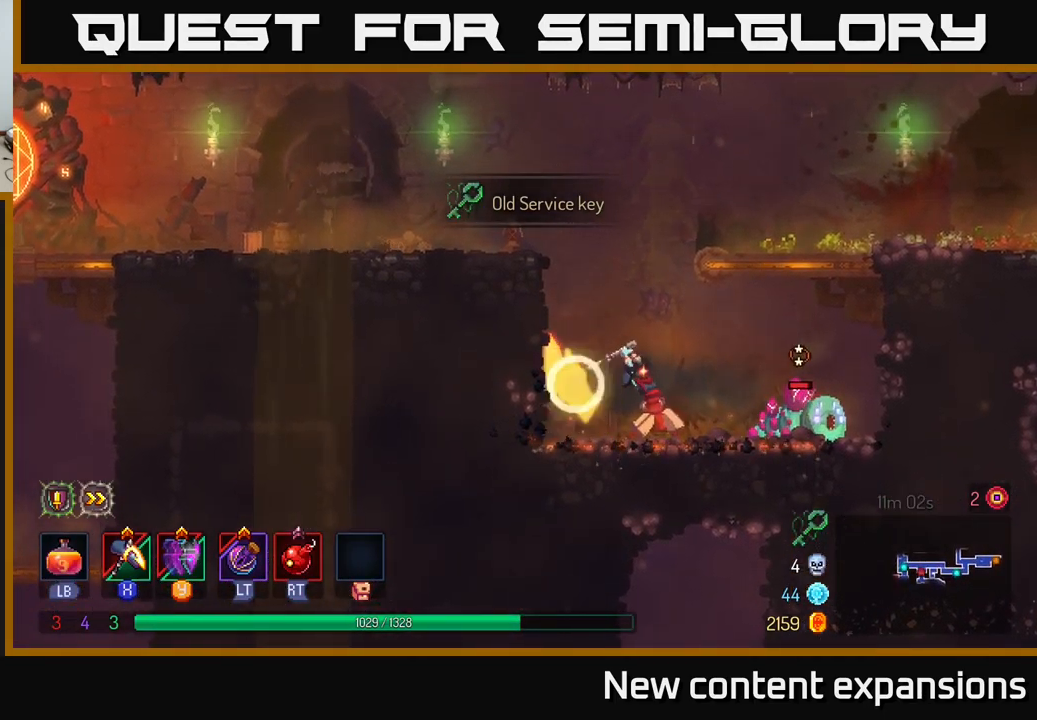
{"buttons": ["X"], "left_stick": "center", "right_stick": "center", "events": [[34, "X", "up"], [50, "left_stick", "center"], [467, "X", "down"]]}
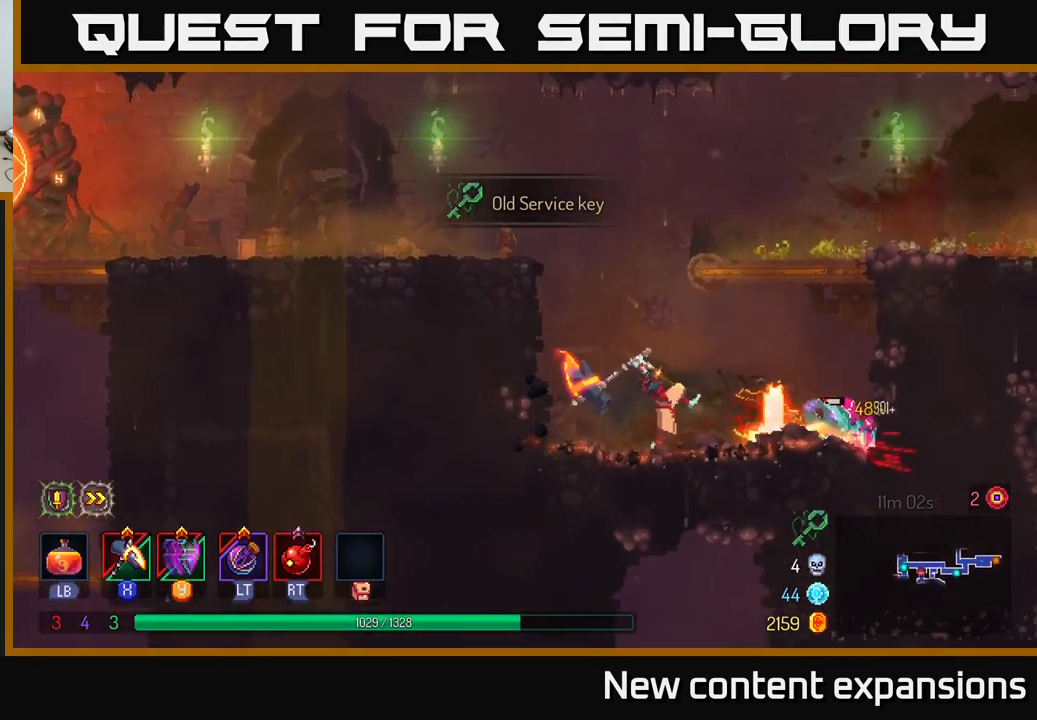
{"buttons": ["X"], "left_stick": "center", "right_stick": "center", "events": []}
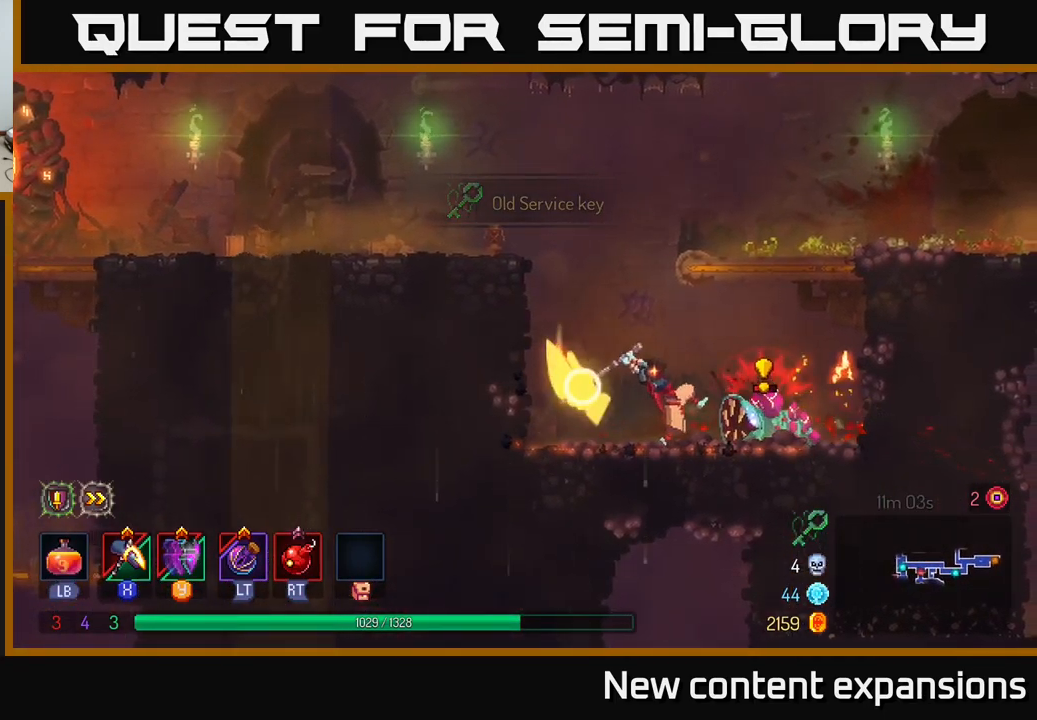
{"buttons": [], "left_stick": "right", "right_stick": "center", "events": [[67, "X", "up"], [167, "left_stick", "left"], [317, "B", "down"], [350, "left_stick", "right"], [467, "B", "up"]]}
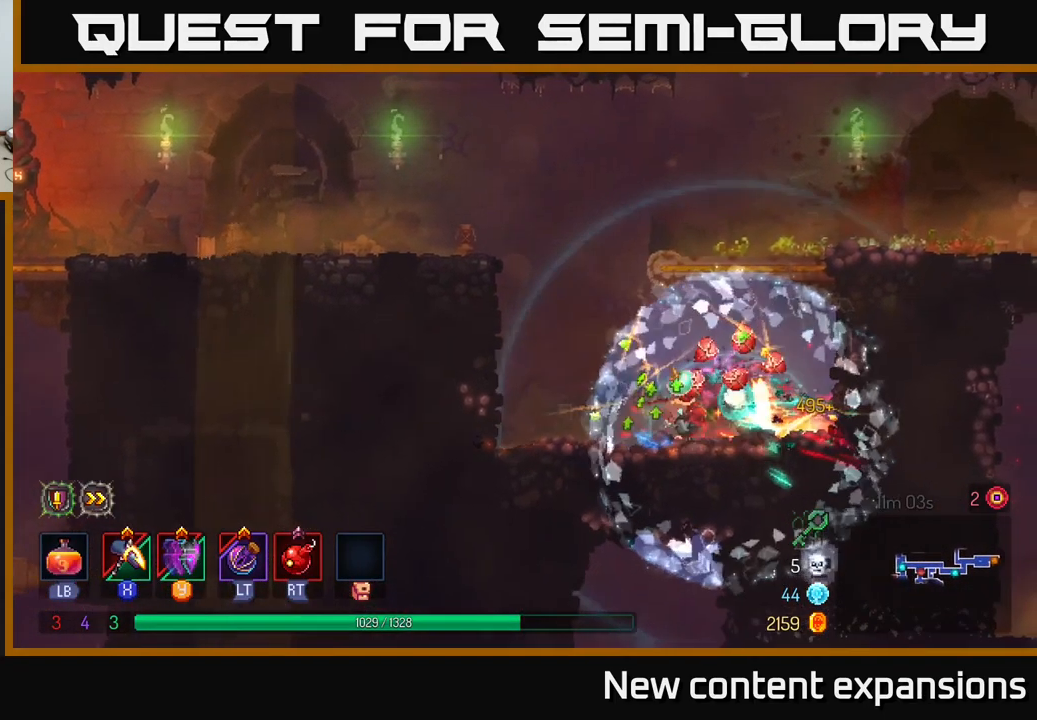
{"buttons": ["A"], "left_stick": "right", "right_stick": "center", "events": [[34, "B", "down"], [84, "B", "up"], [217, "A", "down"], [384, "A", "up"], [450, "A", "down"]]}
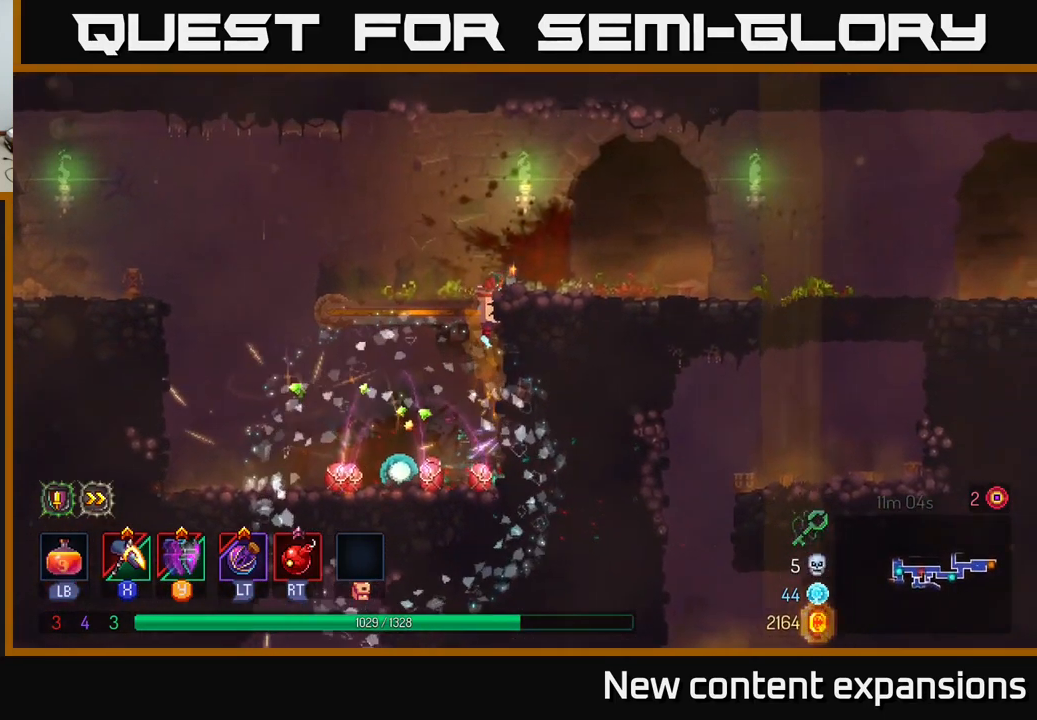
{"buttons": [], "left_stick": "left", "right_stick": "center", "events": [[84, "A", "up"], [267, "left_stick", "left"]]}
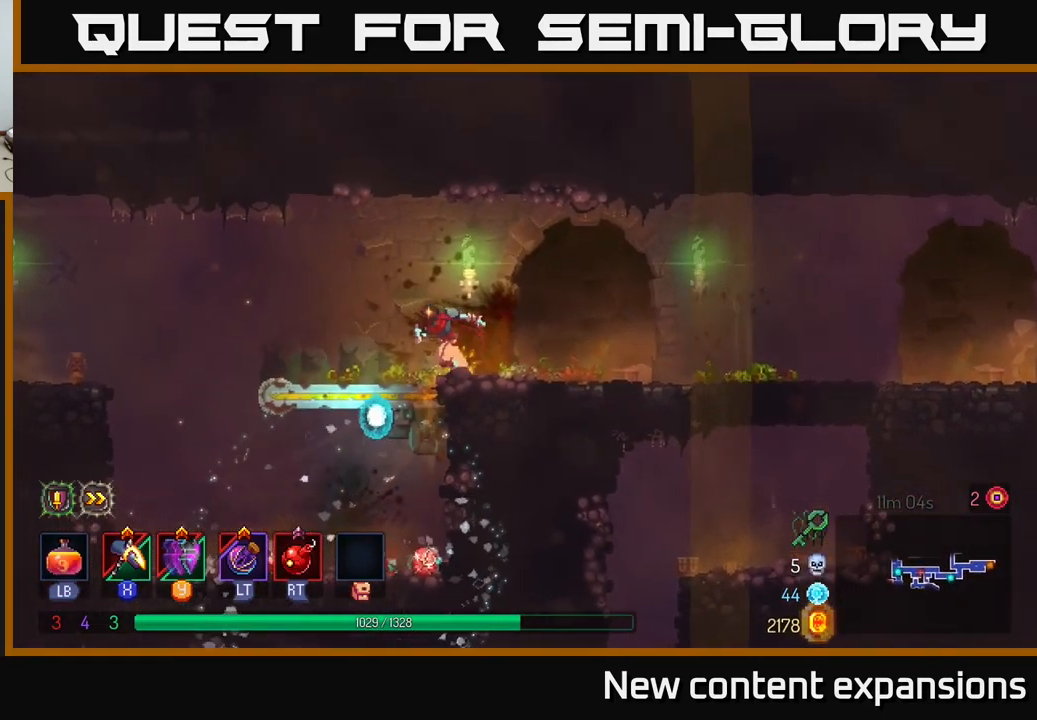
{"buttons": ["A"], "left_stick": "left", "right_stick": "center", "events": [[384, "A", "down"]]}
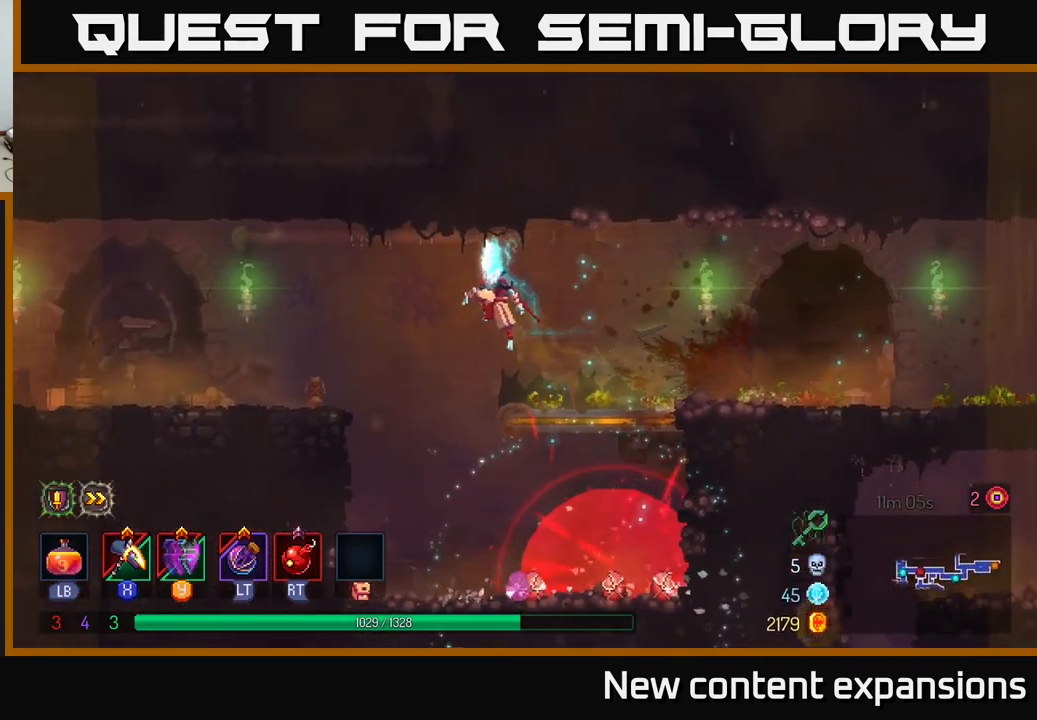
{"buttons": [], "left_stick": "left", "right_stick": "center", "events": [[84, "A", "up"], [367, "B", "down"], [484, "B", "up"]]}
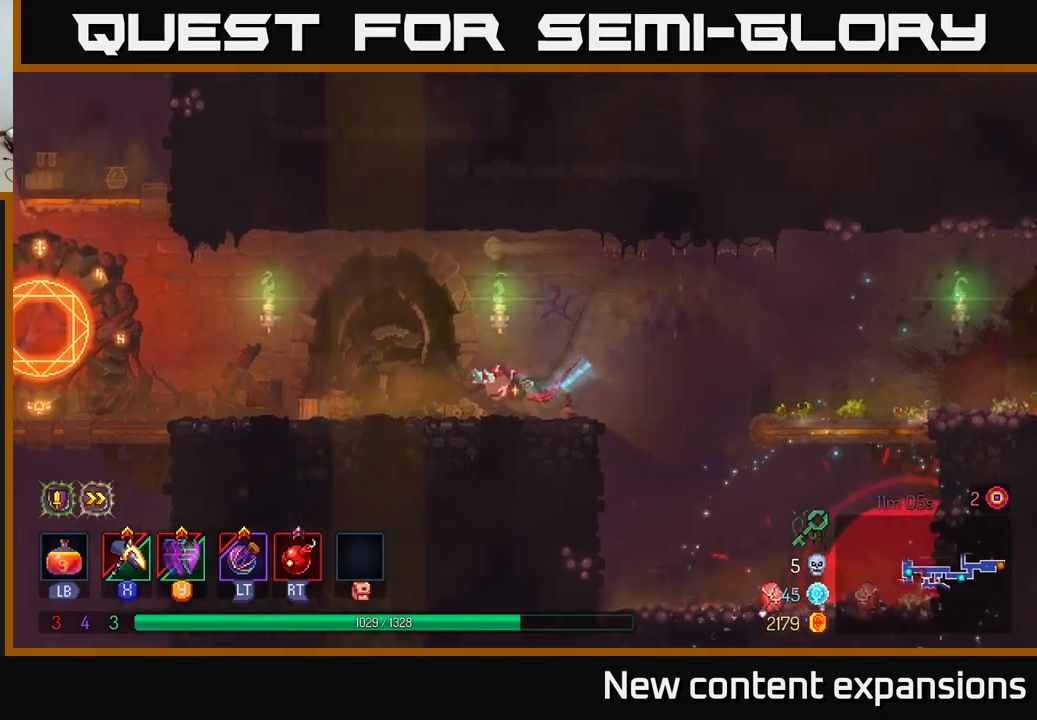
{"buttons": [], "left_stick": "left", "right_stick": "center", "events": []}
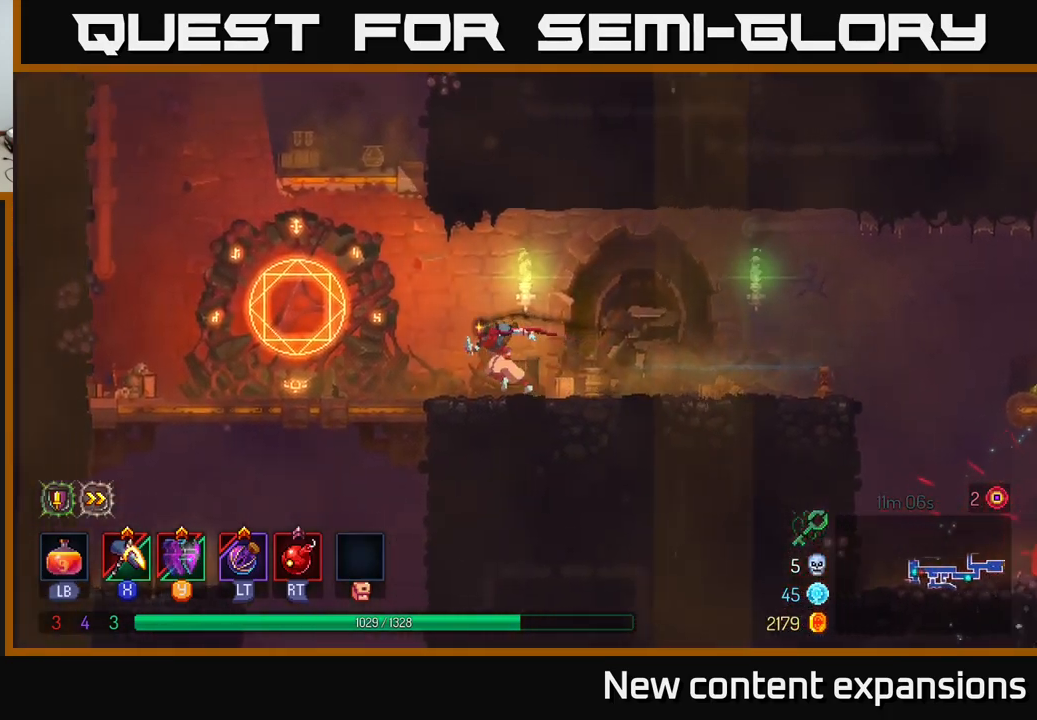
{"buttons": [], "left_stick": "up-right", "right_stick": "center", "events": [[116, "A", "down"], [283, "A", "up"], [300, "A", "down"], [366, "left_stick", "up"], [416, "left_stick", "up-right"], [466, "A", "up"]]}
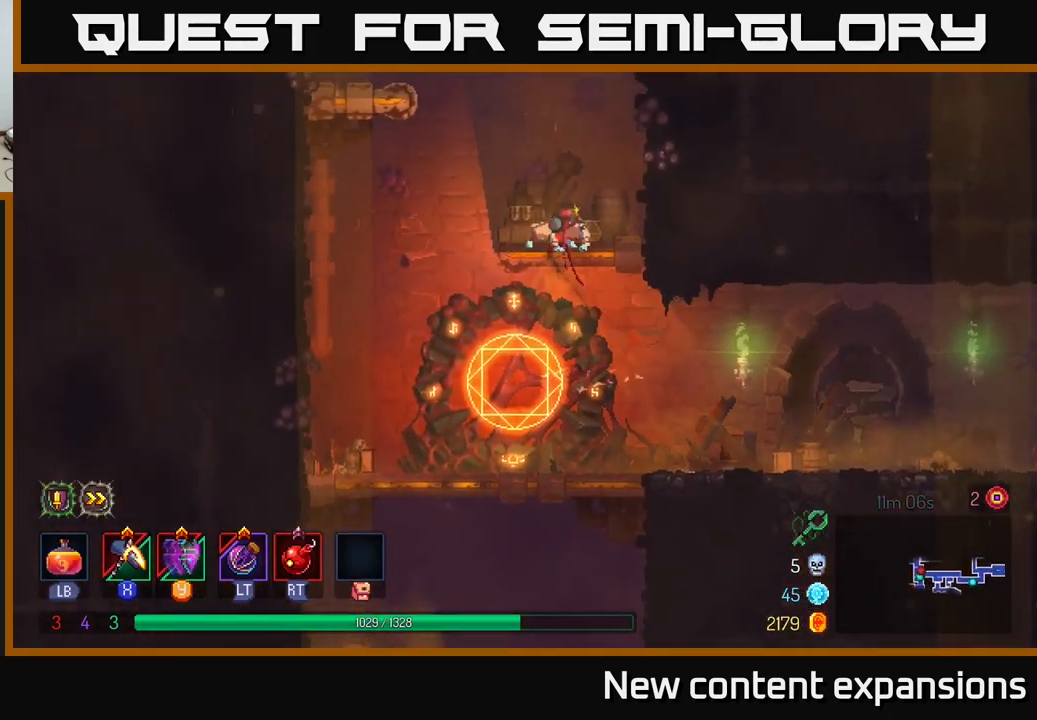
{"buttons": [], "left_stick": "right", "right_stick": "center", "events": [[116, "left_stick", "right"], [250, "A", "down"], [400, "A", "up"]]}
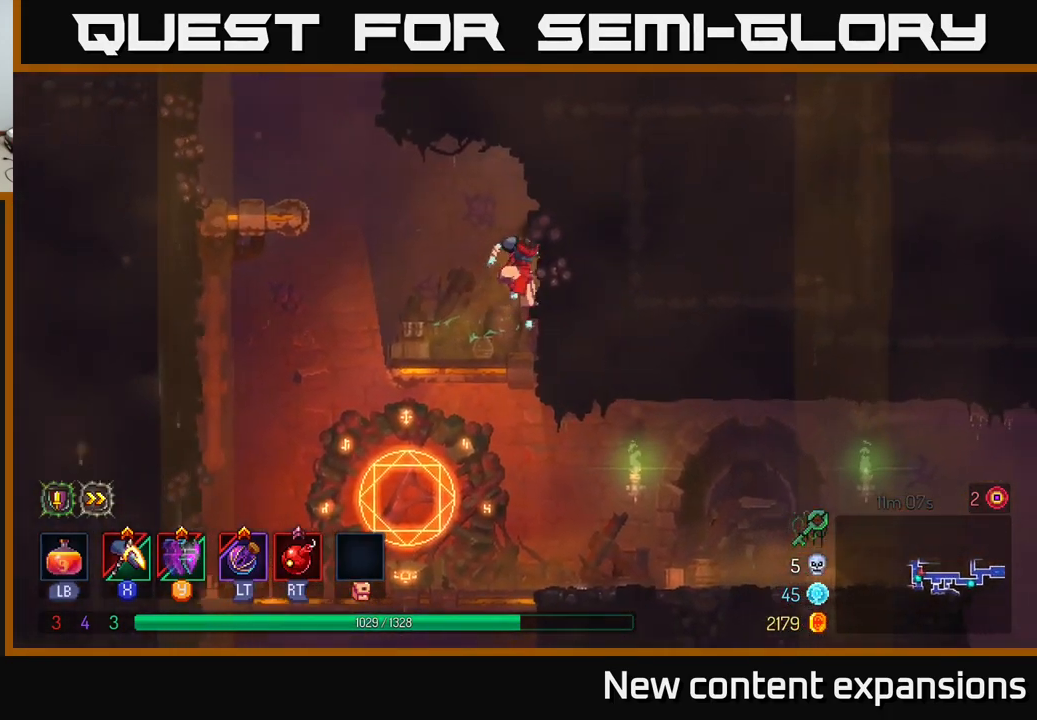
{"buttons": ["A"], "left_stick": "left", "right_stick": "center", "events": [[83, "left_stick", "left"], [116, "A", "down"], [300, "A", "up"], [466, "A", "down"]]}
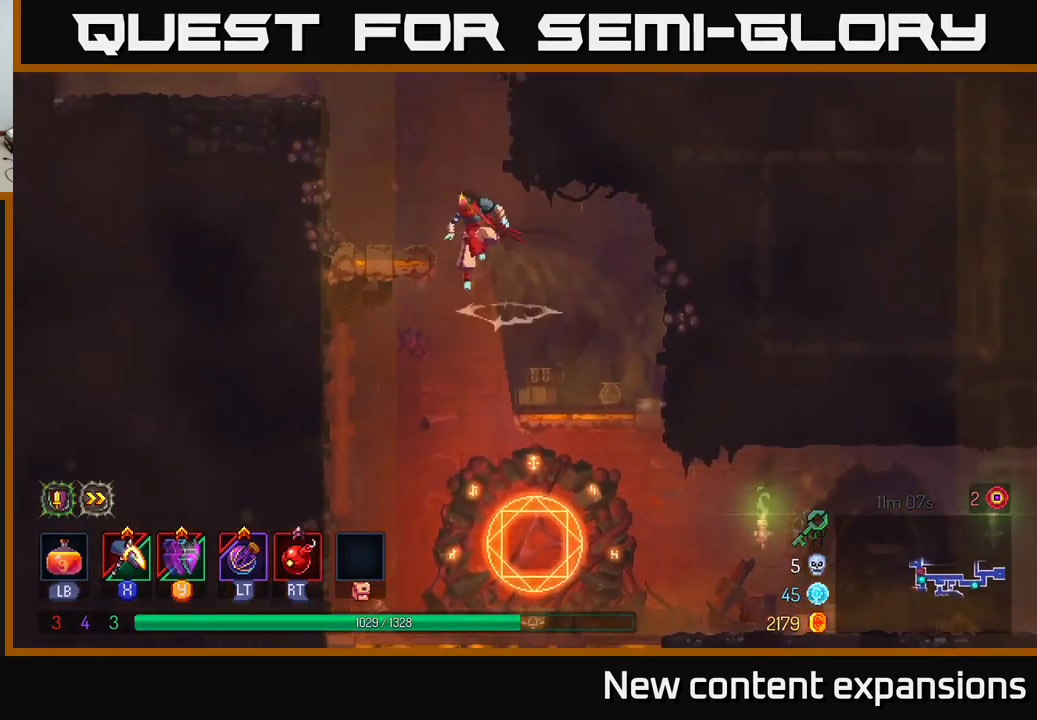
{"buttons": ["A"], "left_stick": "left", "right_stick": "center", "events": [[83, "A", "up"], [400, "A", "down"]]}
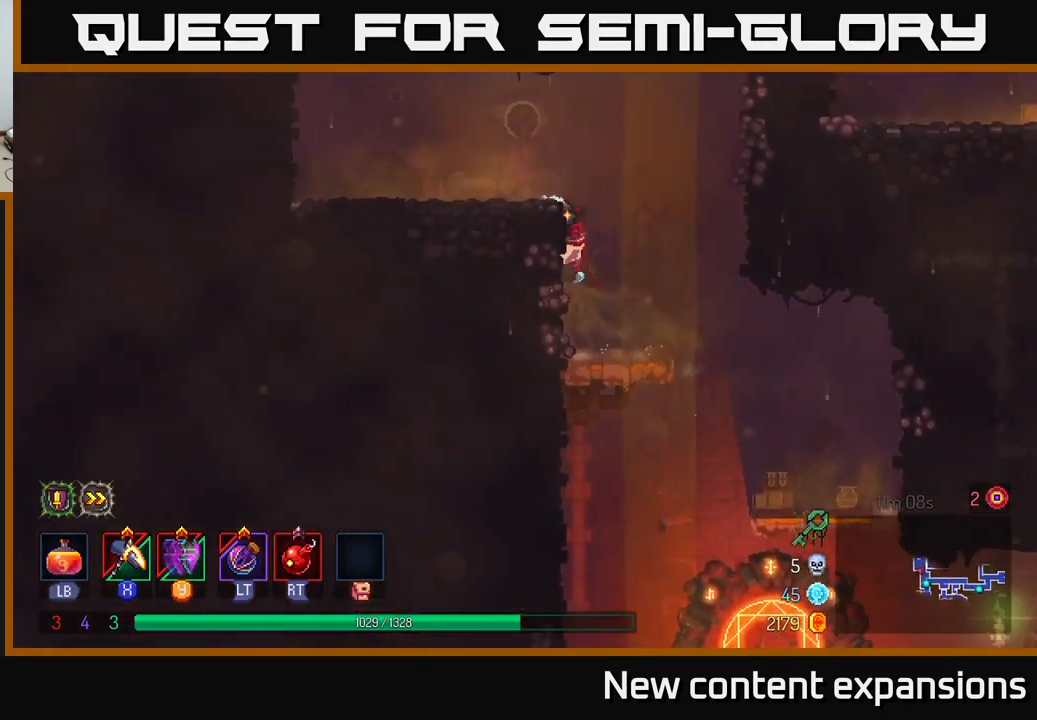
{"buttons": [], "left_stick": "right", "right_stick": "center", "events": [[50, "A", "up"], [266, "left_stick", "right"], [300, "A", "down"], [466, "A", "up"]]}
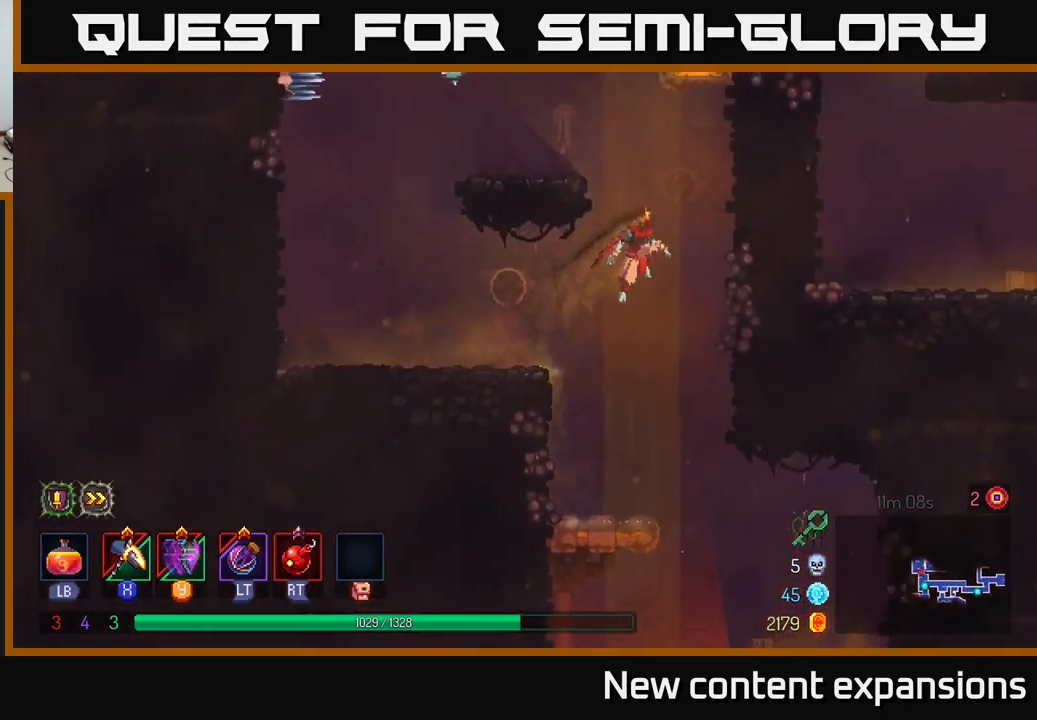
{"buttons": [], "left_stick": "left", "right_stick": "center", "events": [[116, "A", "down"], [283, "A", "up"], [466, "left_stick", "left"]]}
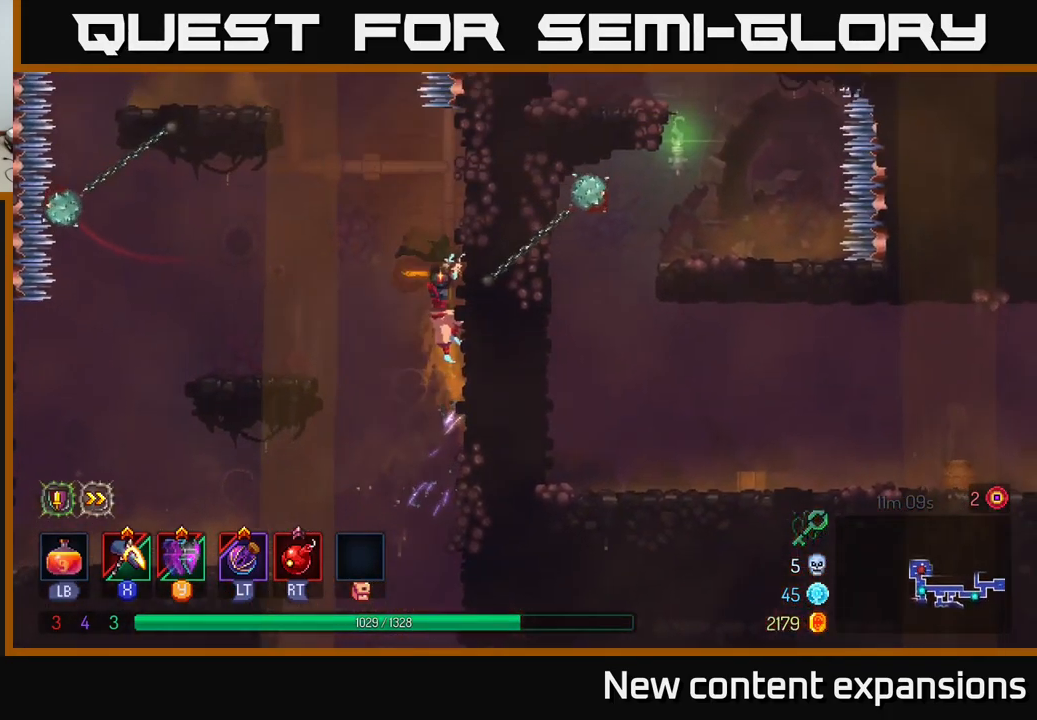
{"buttons": [], "left_stick": "center", "right_stick": "center", "events": [[16, "A", "down"], [150, "A", "up"], [233, "left_stick", "center"]]}